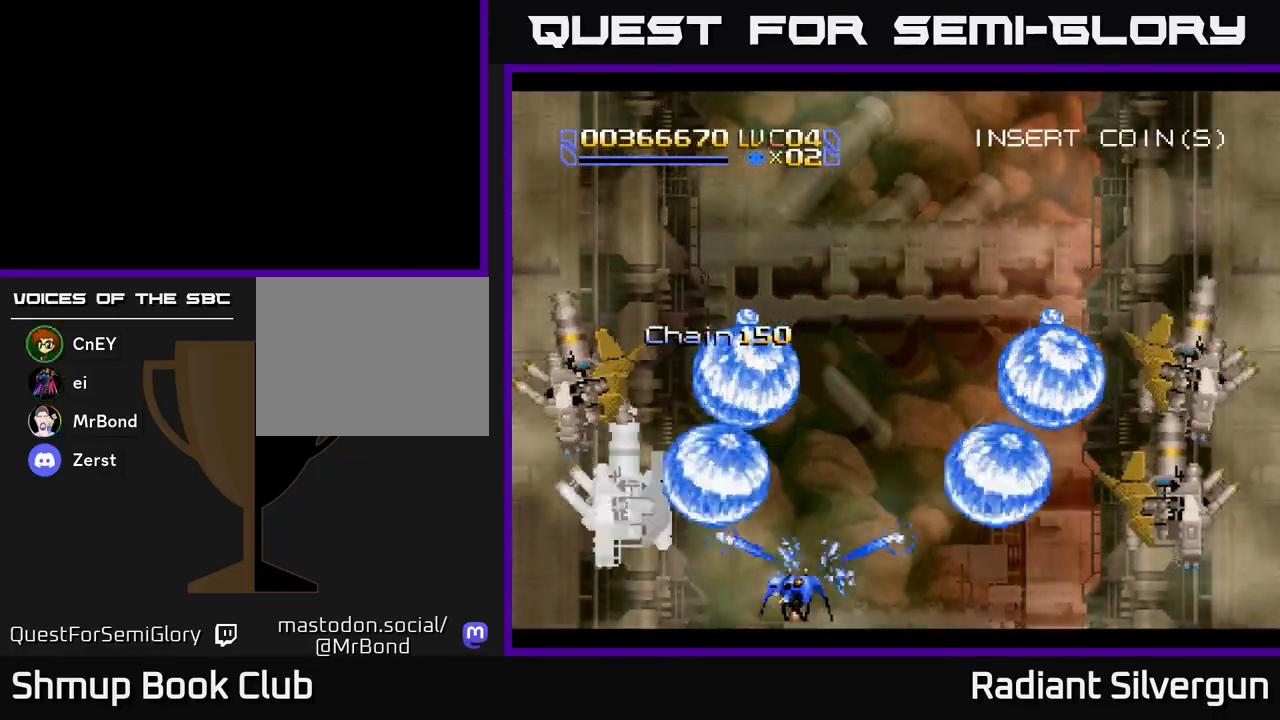
Gameplay with a controller (Xbox layout); each line is a JSON object with the inputs held at the frame after it. "events" lists button and stick changes between this image and that frame as [ms after this image, input, new state], when the widget could be followed in between. Not read: right_stick.
{"buttons": ["B"], "left_stick": "center", "events": [[250, "B", "up"], [300, "B", "down"], [333, "DPAD_RIGHT", "up"]]}
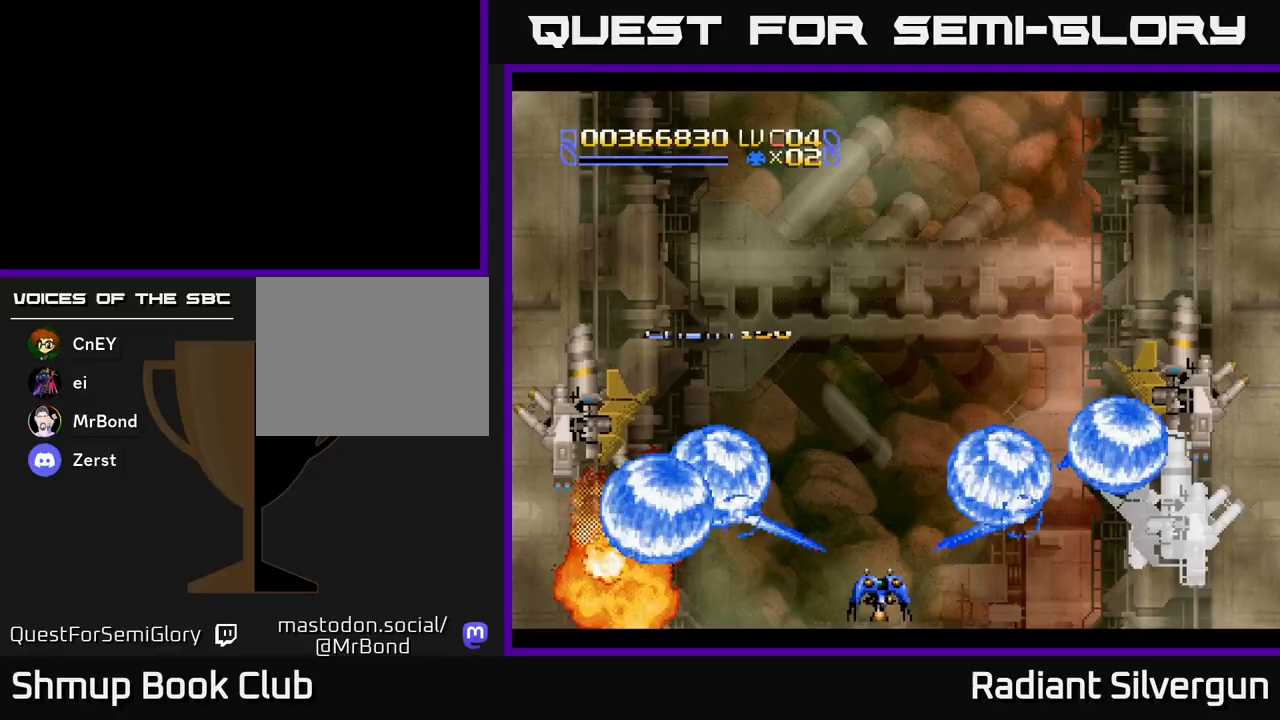
{"buttons": ["B", "DPAD_RIGHT"], "left_stick": "center", "events": [[283, "B", "up"], [333, "B", "down"], [467, "DPAD_RIGHT", "down"]]}
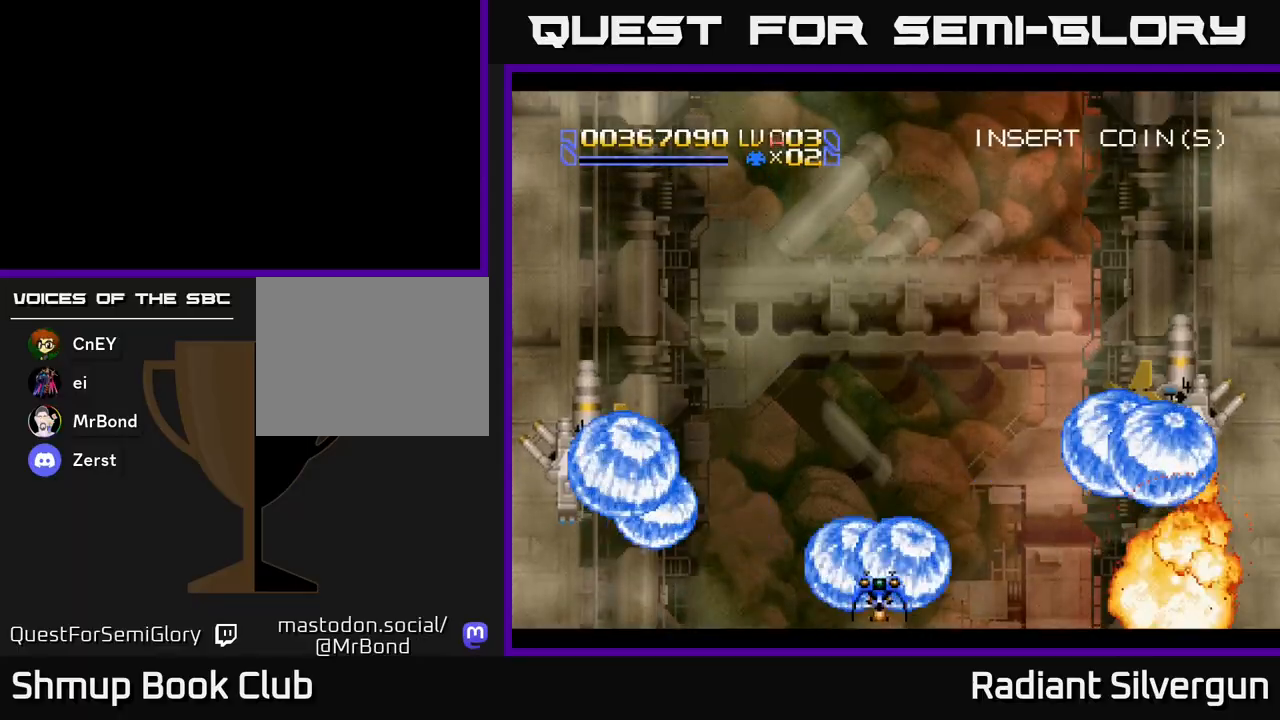
{"buttons": ["B"], "left_stick": "center", "events": [[117, "B", "up"], [150, "DPAD_RIGHT", "up"], [217, "B", "down"]]}
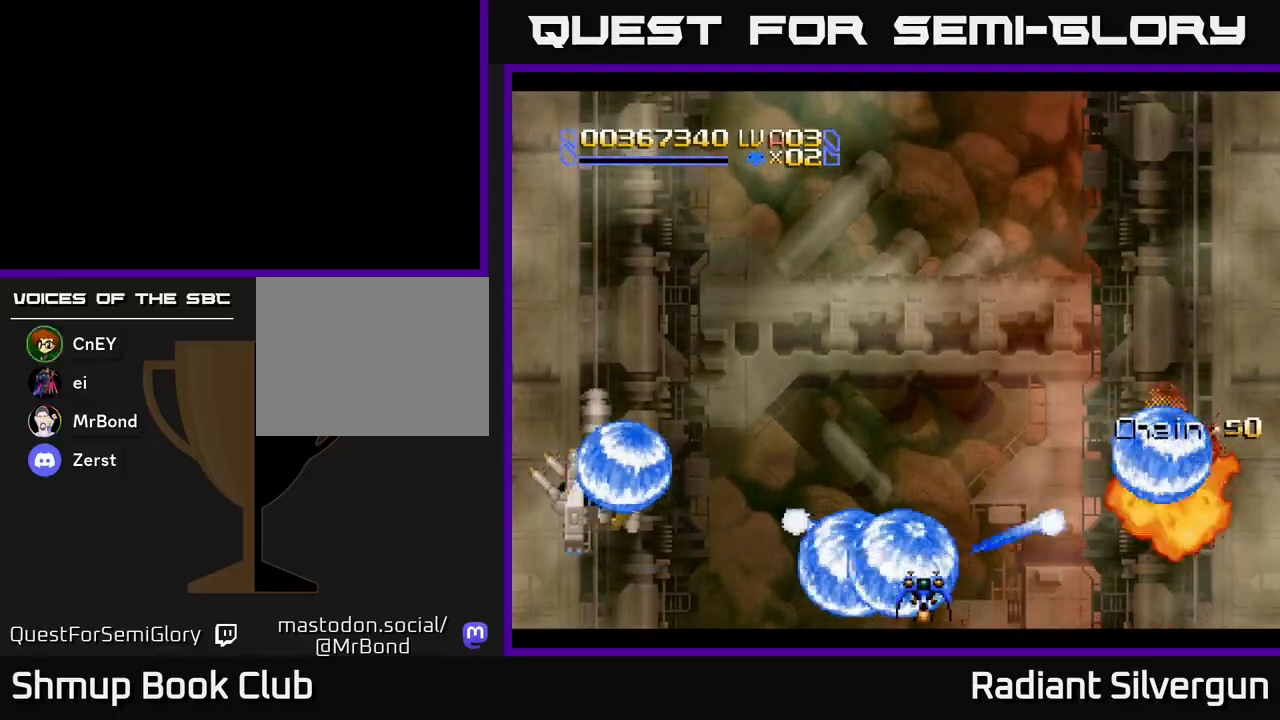
{"buttons": ["B"], "left_stick": "center", "events": [[350, "B", "up"], [433, "B", "down"]]}
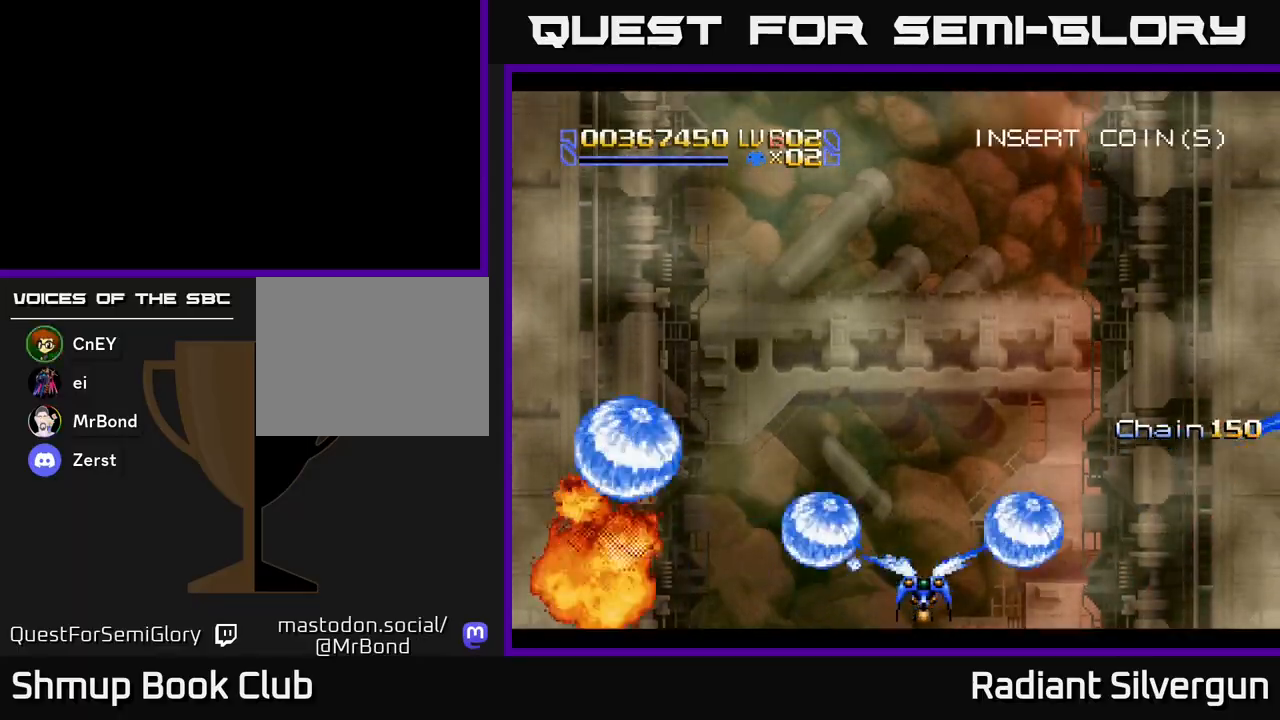
{"buttons": ["A", "DPAD_UP"], "left_stick": "center", "events": [[17, "DPAD_LEFT", "down"], [167, "DPAD_LEFT", "up"], [233, "B", "up"], [267, "DPAD_RIGHT", "down"], [350, "DPAD_RIGHT", "up"], [383, "DPAD_UP", "down"], [500, "A", "down"]]}
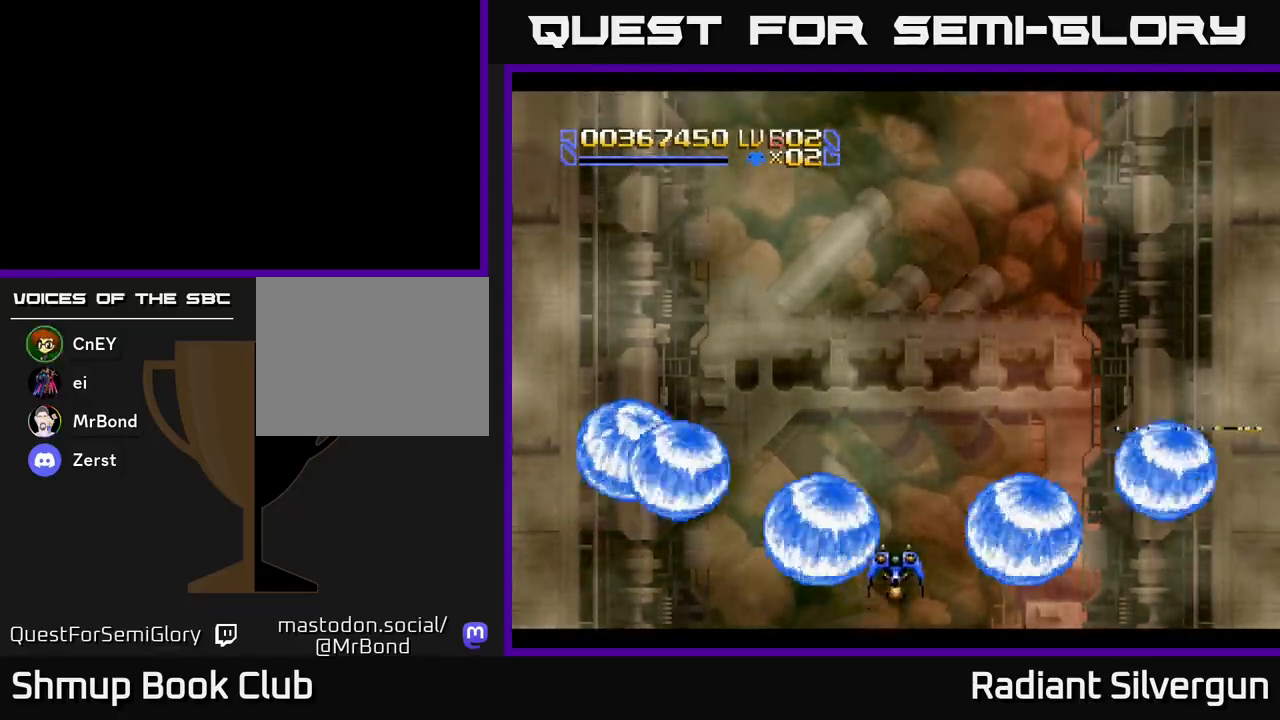
{"buttons": ["A"], "left_stick": "center", "events": [[17, "DPAD_LEFT", "down"], [117, "DPAD_LEFT", "up"], [217, "DPAD_UP", "up"]]}
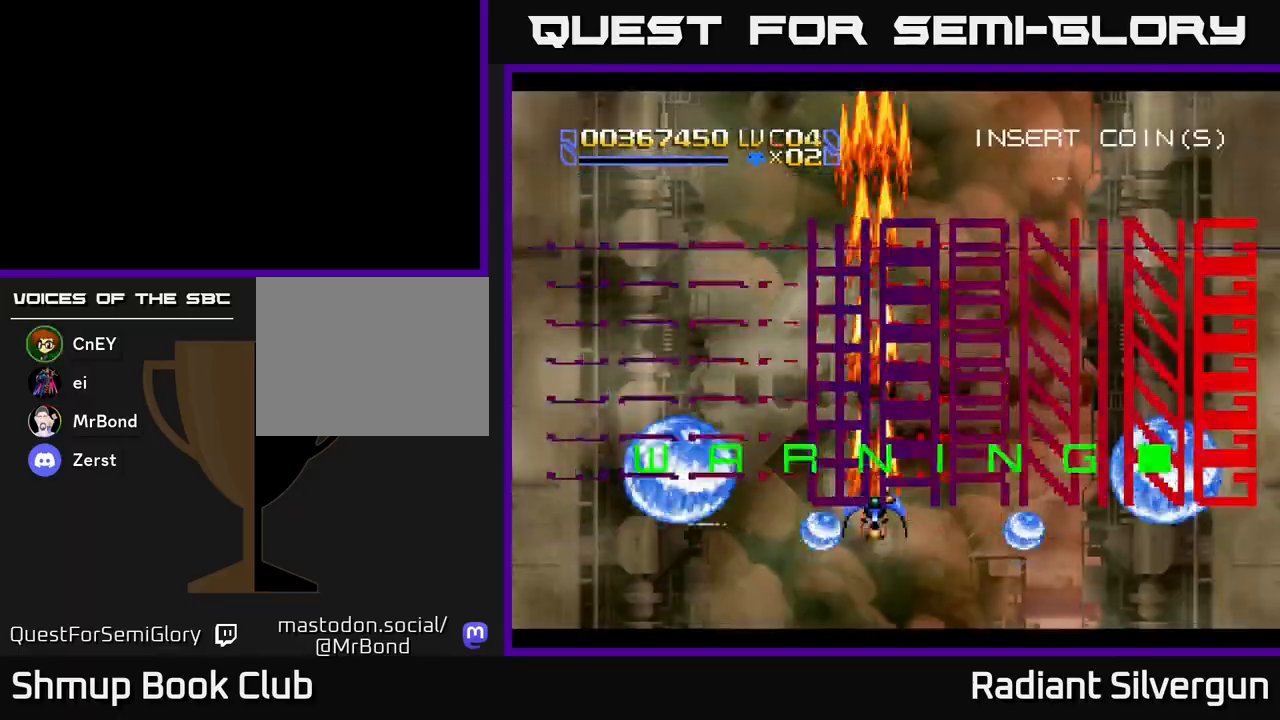
{"buttons": ["A"], "left_stick": "center", "events": []}
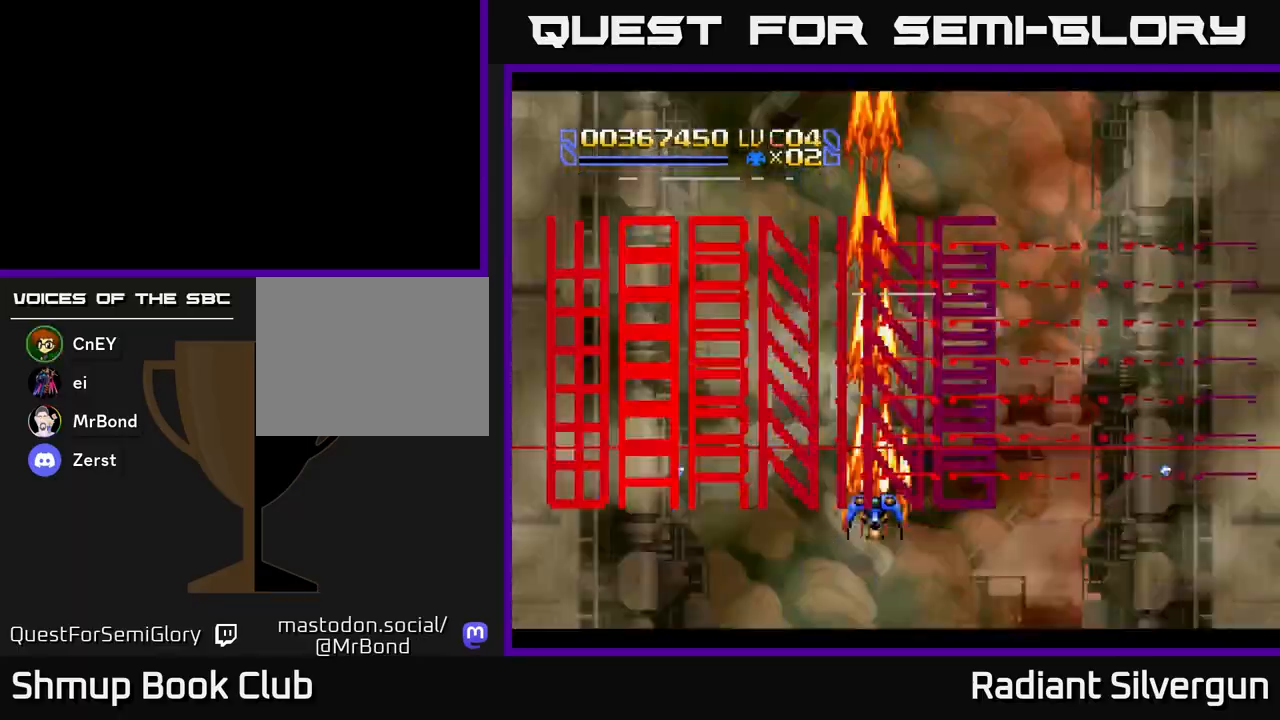
{"buttons": ["A"], "left_stick": "center", "events": []}
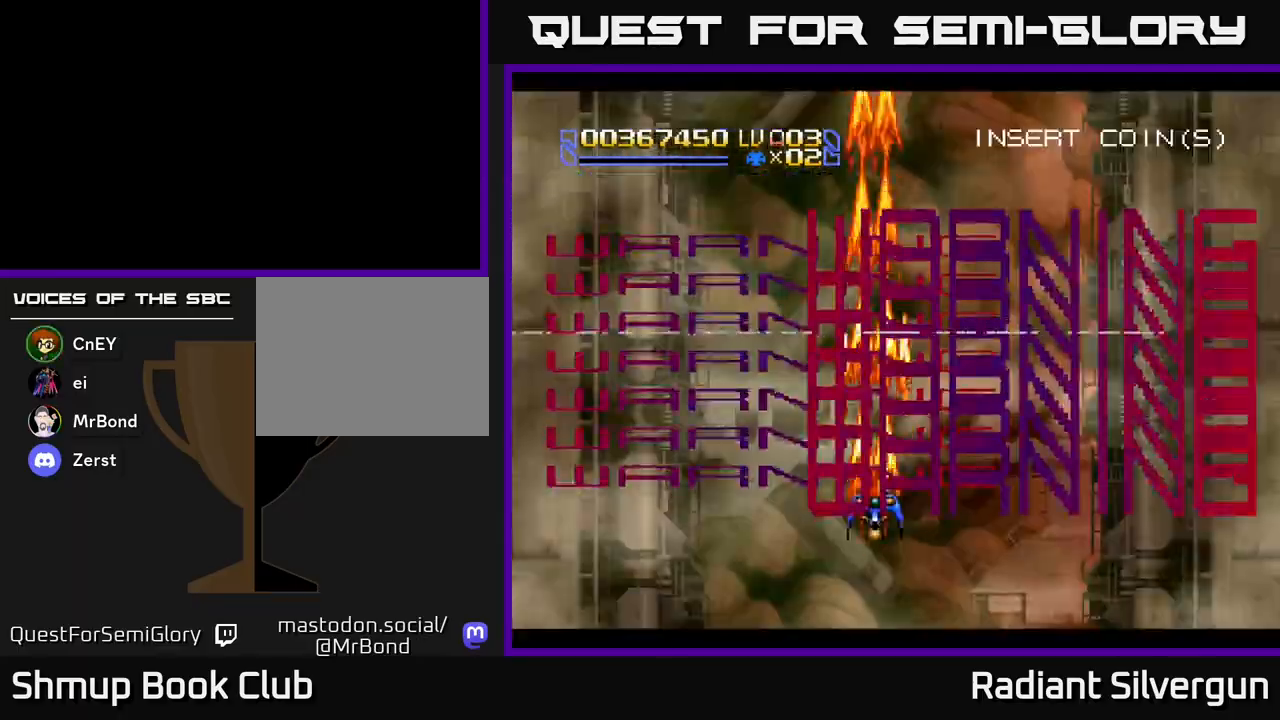
{"buttons": [], "left_stick": "center", "events": [[17, "DPAD_RIGHT", "down"], [83, "A", "up"], [300, "DPAD_RIGHT", "up"]]}
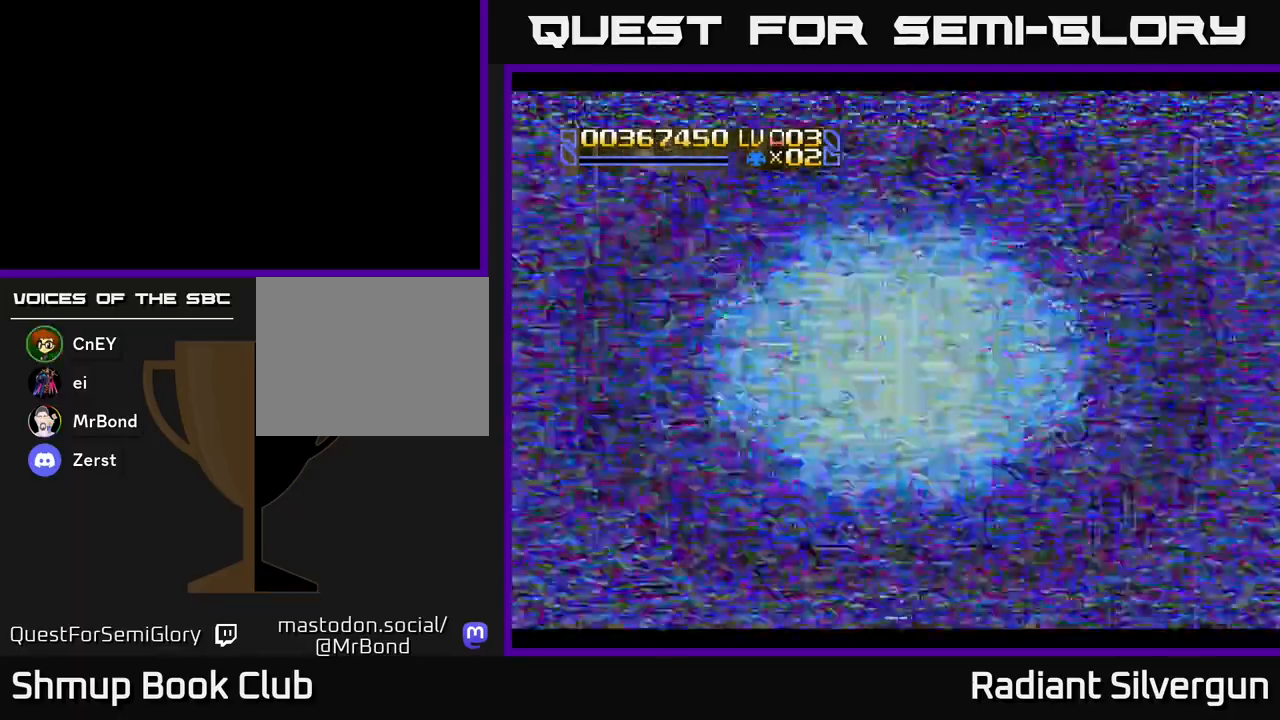
{"buttons": [], "left_stick": "center", "events": []}
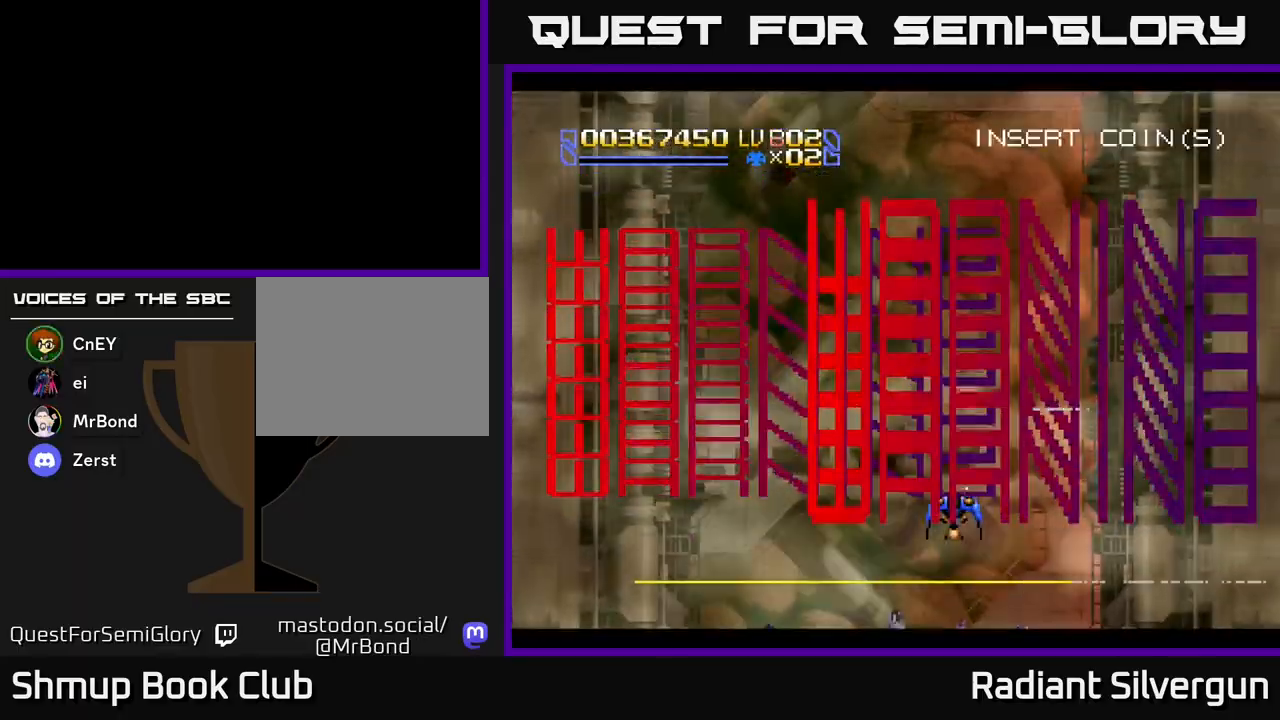
{"buttons": [], "left_stick": "center", "events": [[100, "DPAD_LEFT", "down"], [200, "DPAD_UP", "down"], [250, "DPAD_LEFT", "up"], [350, "DPAD_UP", "up"]]}
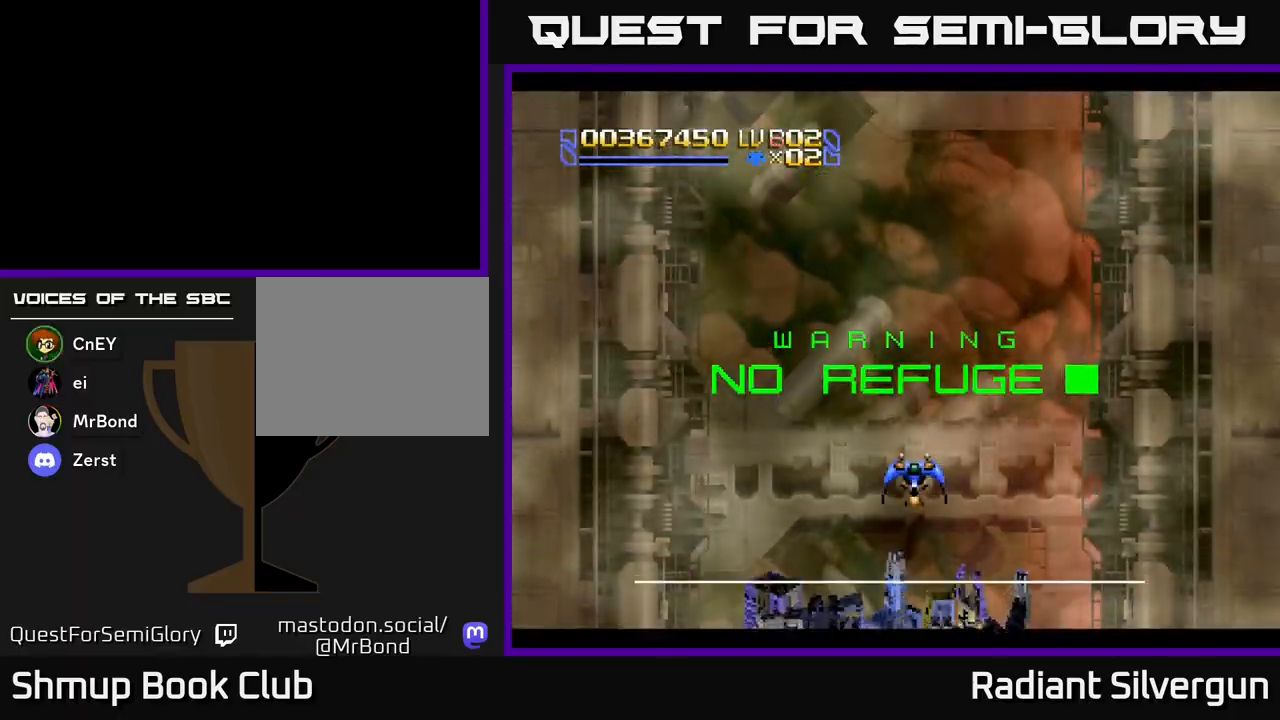
{"buttons": [], "left_stick": "center", "events": []}
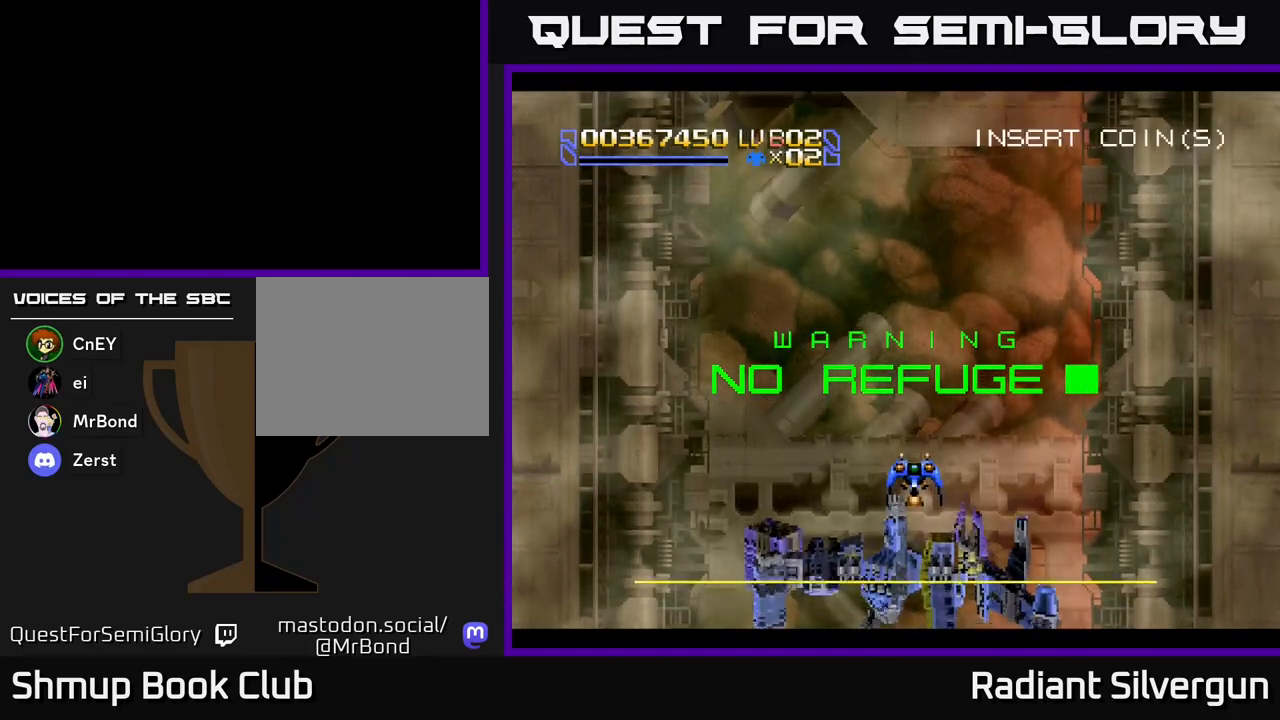
{"buttons": ["A"], "left_stick": "center", "events": [[83, "DPAD_DOWN", "down"], [167, "A", "down"], [350, "DPAD_DOWN", "up"]]}
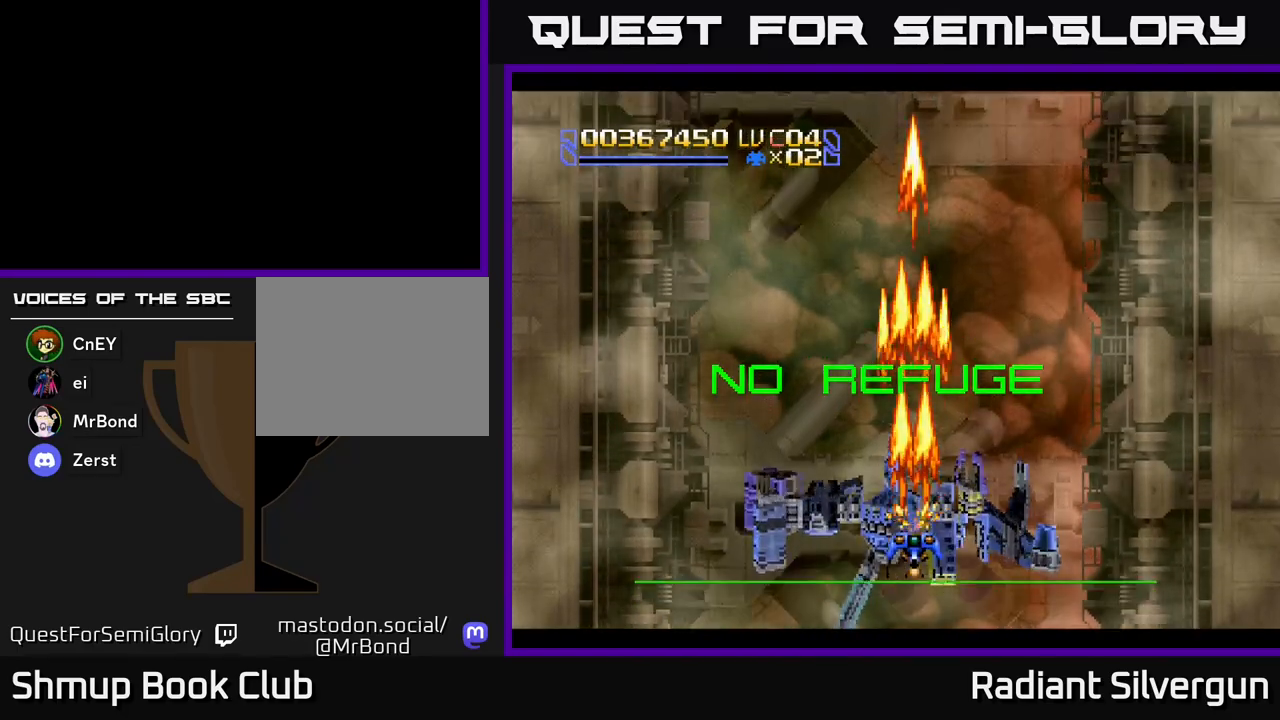
{"buttons": ["A"], "left_stick": "center", "events": []}
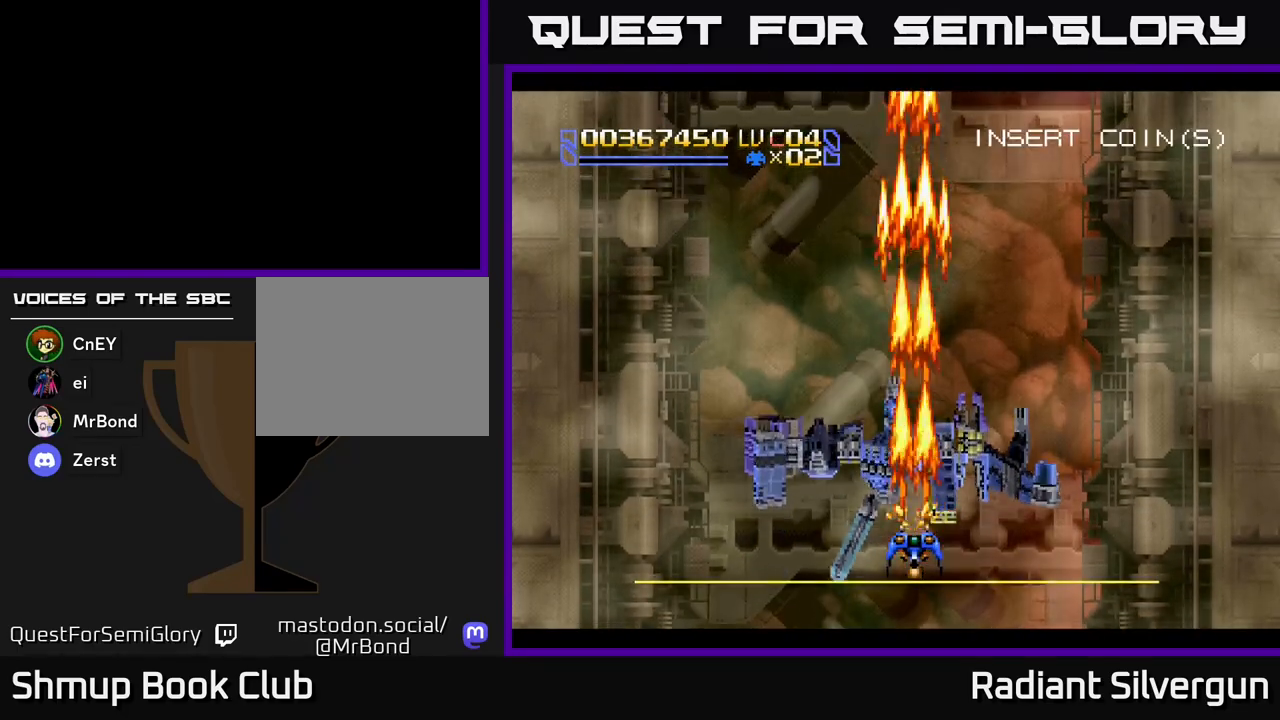
{"buttons": ["A", "DPAD_LEFT"], "left_stick": "center", "events": [[483, "DPAD_LEFT", "down"]]}
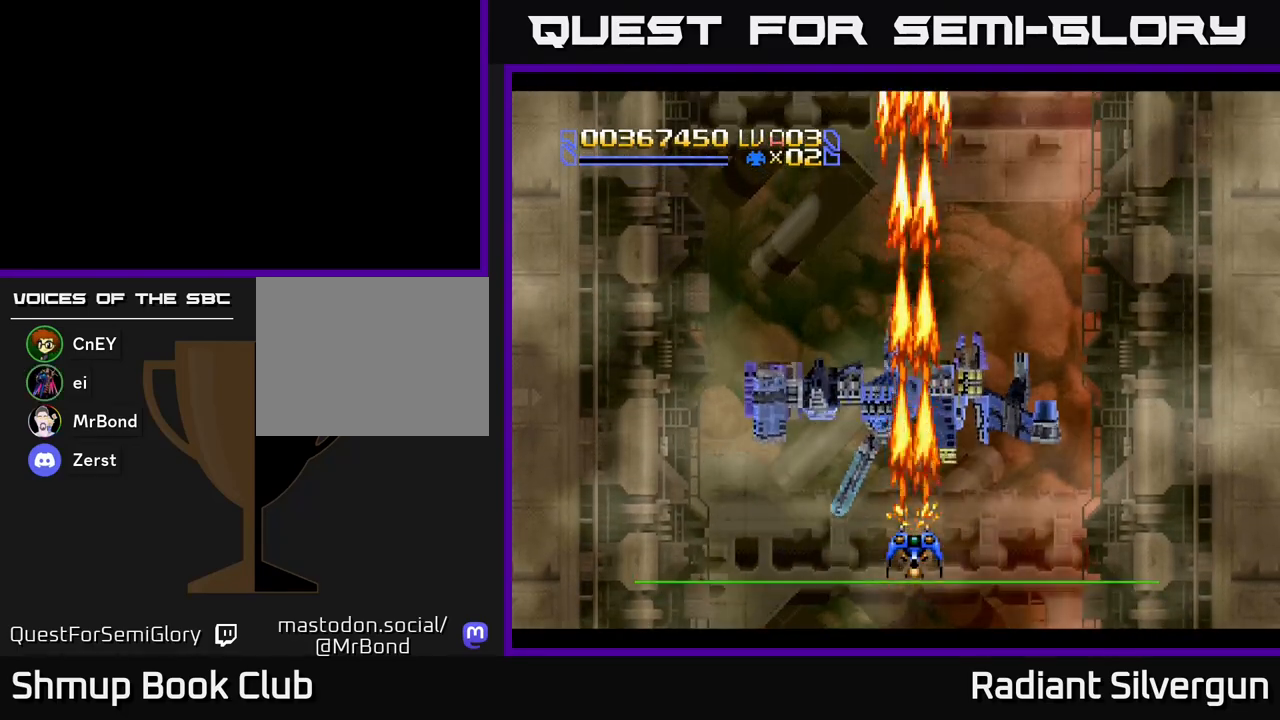
{"buttons": ["A"], "left_stick": "center", "events": [[117, "DPAD_LEFT", "up"]]}
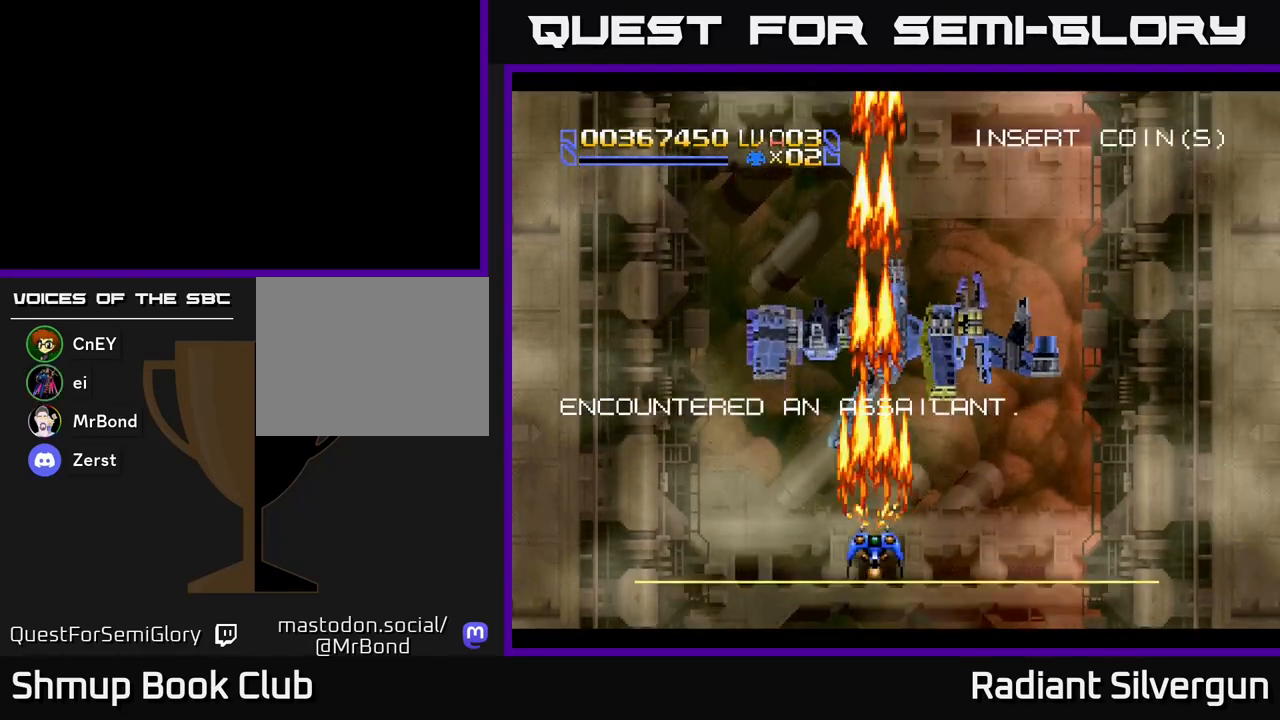
{"buttons": ["A", "DPAD_UP"], "left_stick": "center", "events": [[433, "DPAD_UP", "down"]]}
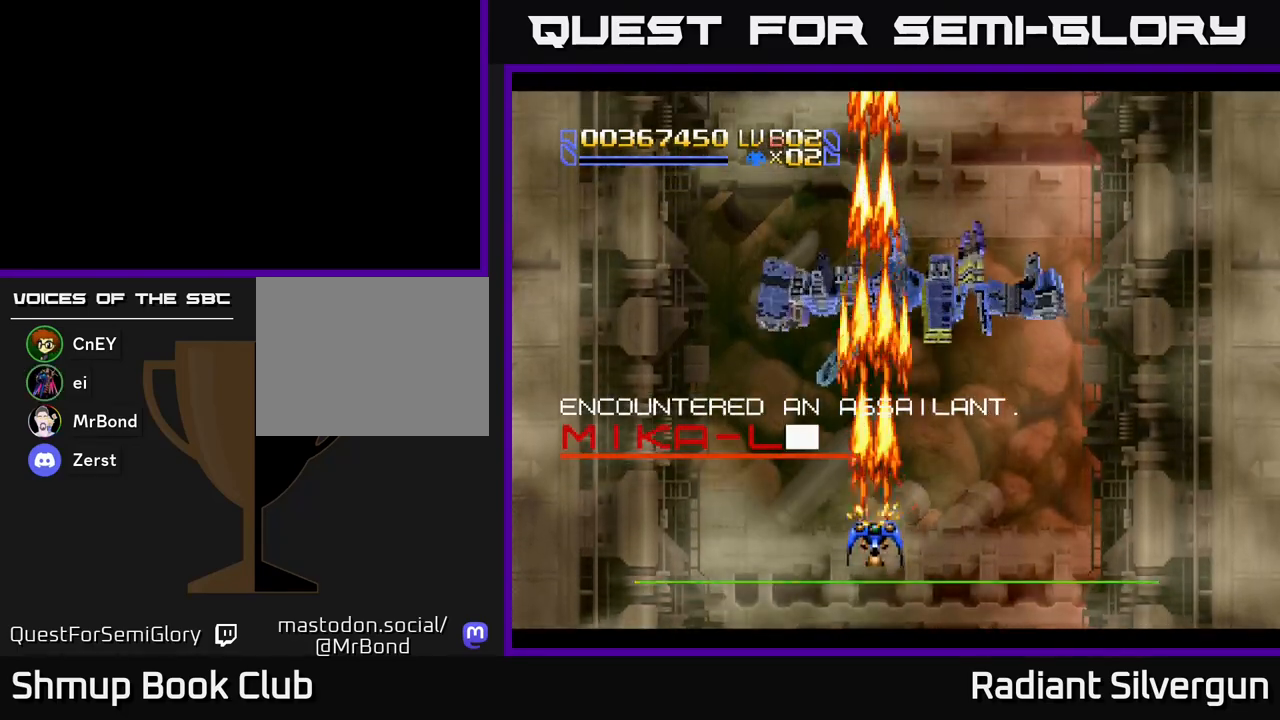
{"buttons": ["A"], "left_stick": "center", "events": [[50, "DPAD_RIGHT", "down"], [67, "DPAD_UP", "up"], [150, "DPAD_RIGHT", "up"], [217, "DPAD_DOWN", "down"], [367, "DPAD_DOWN", "up"]]}
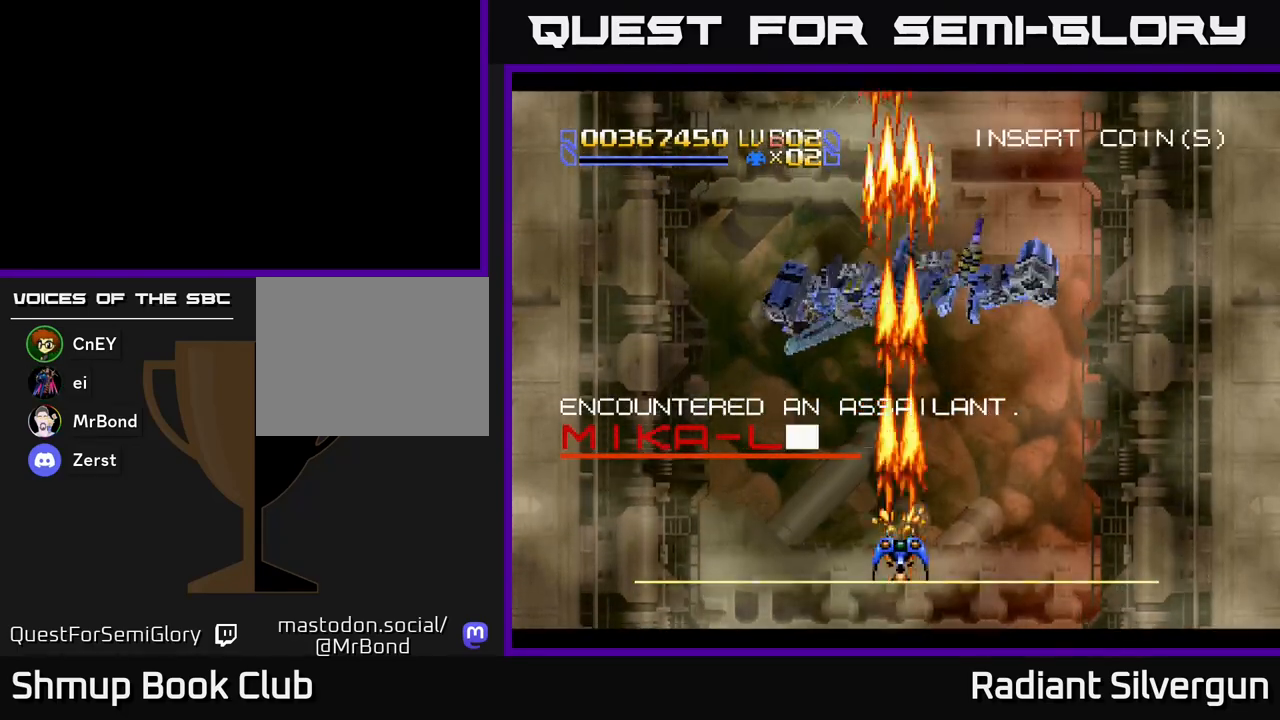
{"buttons": ["A"], "left_stick": "center", "events": [[350, "DPAD_UP", "down"], [500, "DPAD_UP", "up"]]}
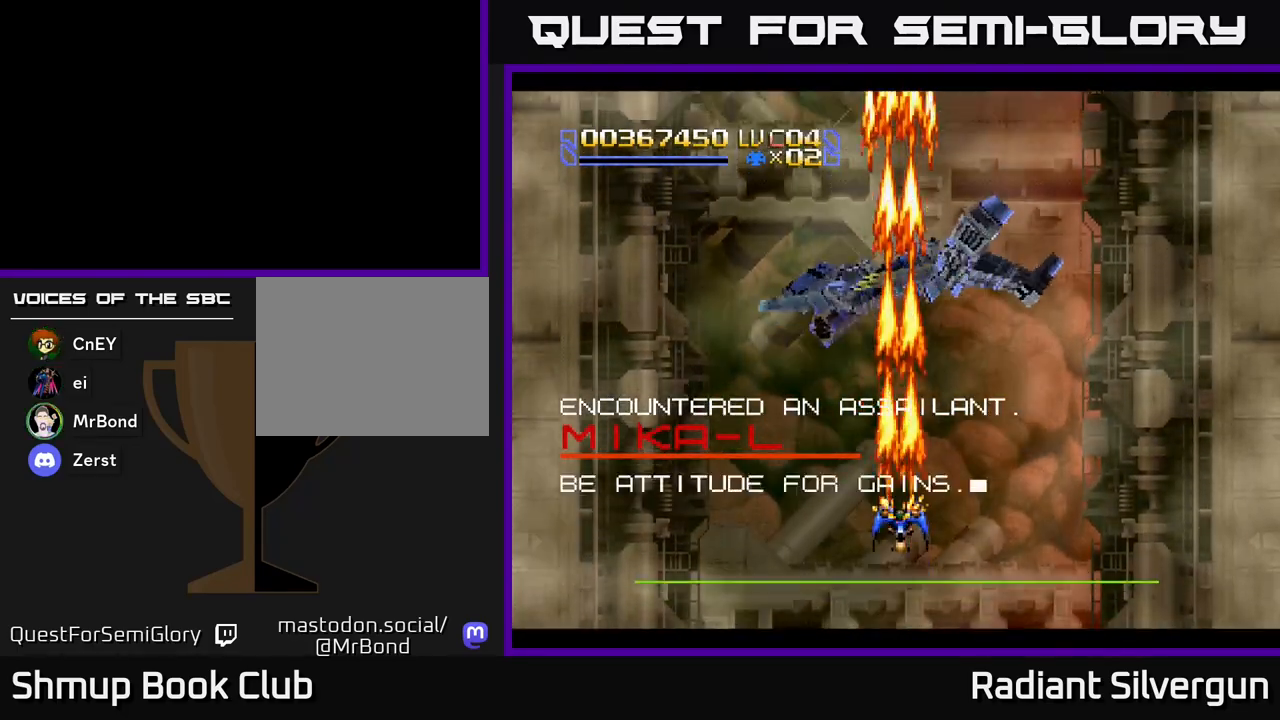
{"buttons": ["A"], "left_stick": "center", "events": []}
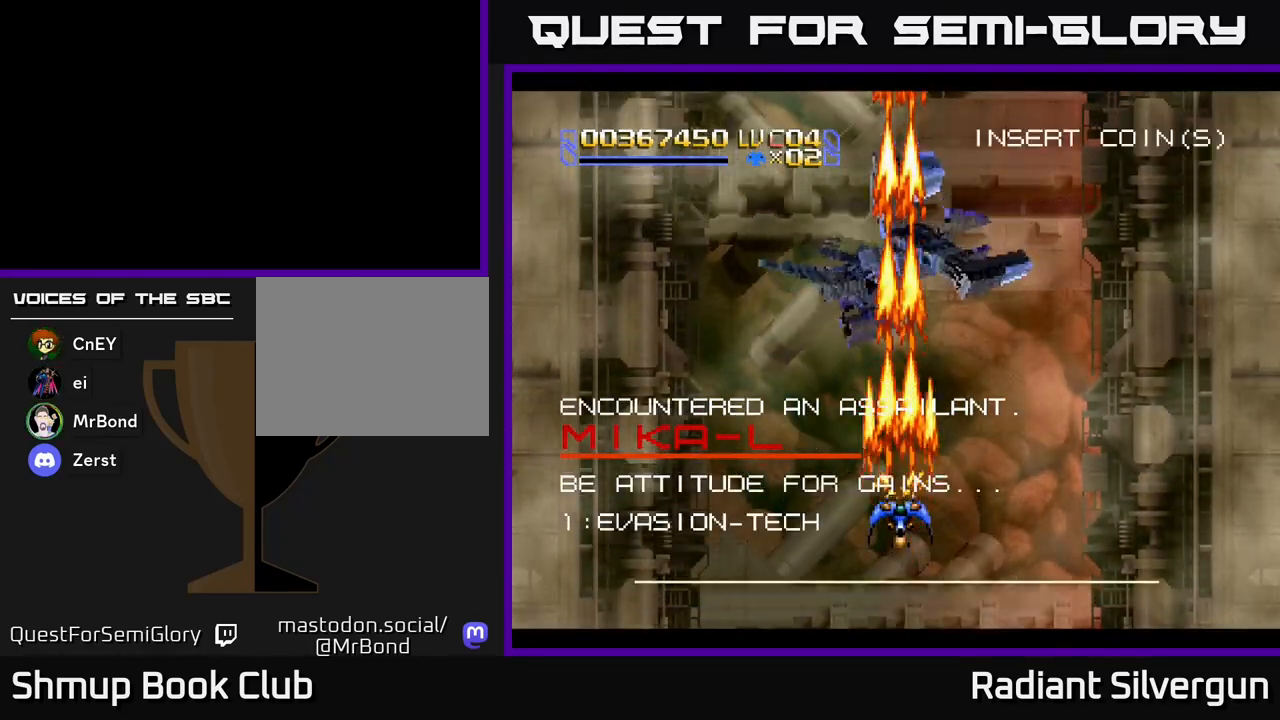
{"buttons": ["A"], "left_stick": "center", "events": []}
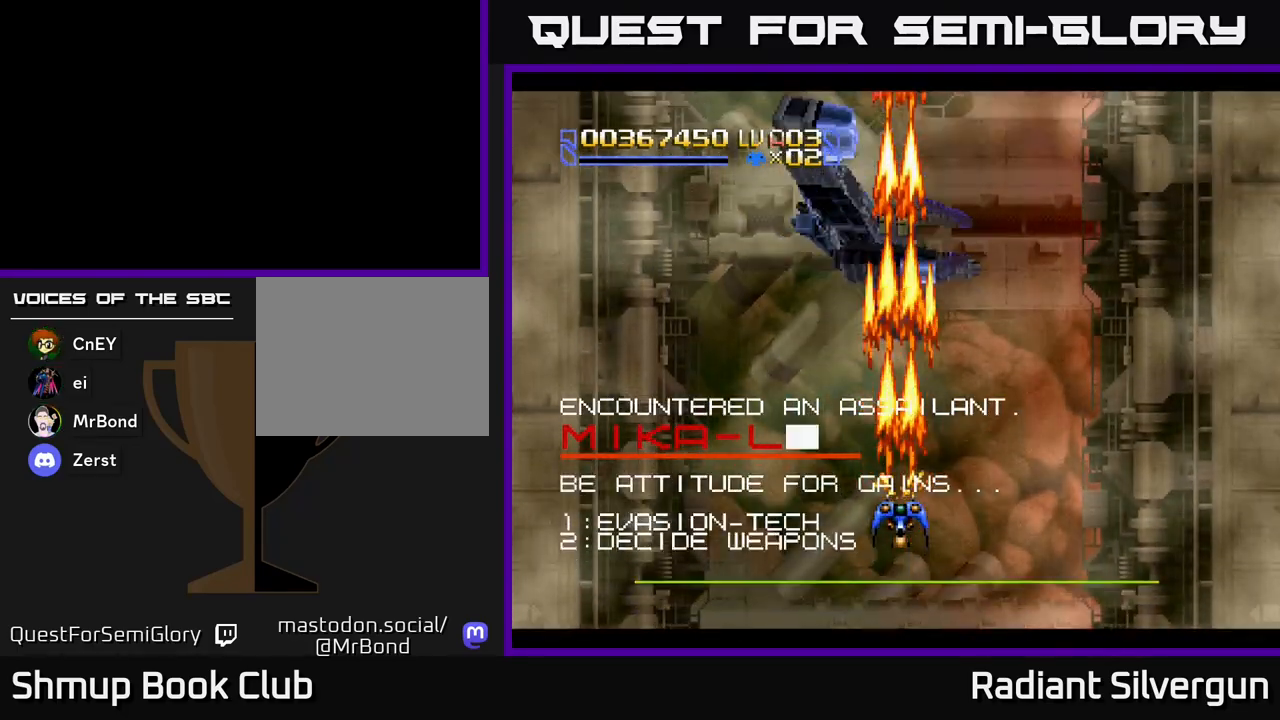
{"buttons": ["A", "DPAD_LEFT"], "left_stick": "center", "events": [[500, "DPAD_LEFT", "down"]]}
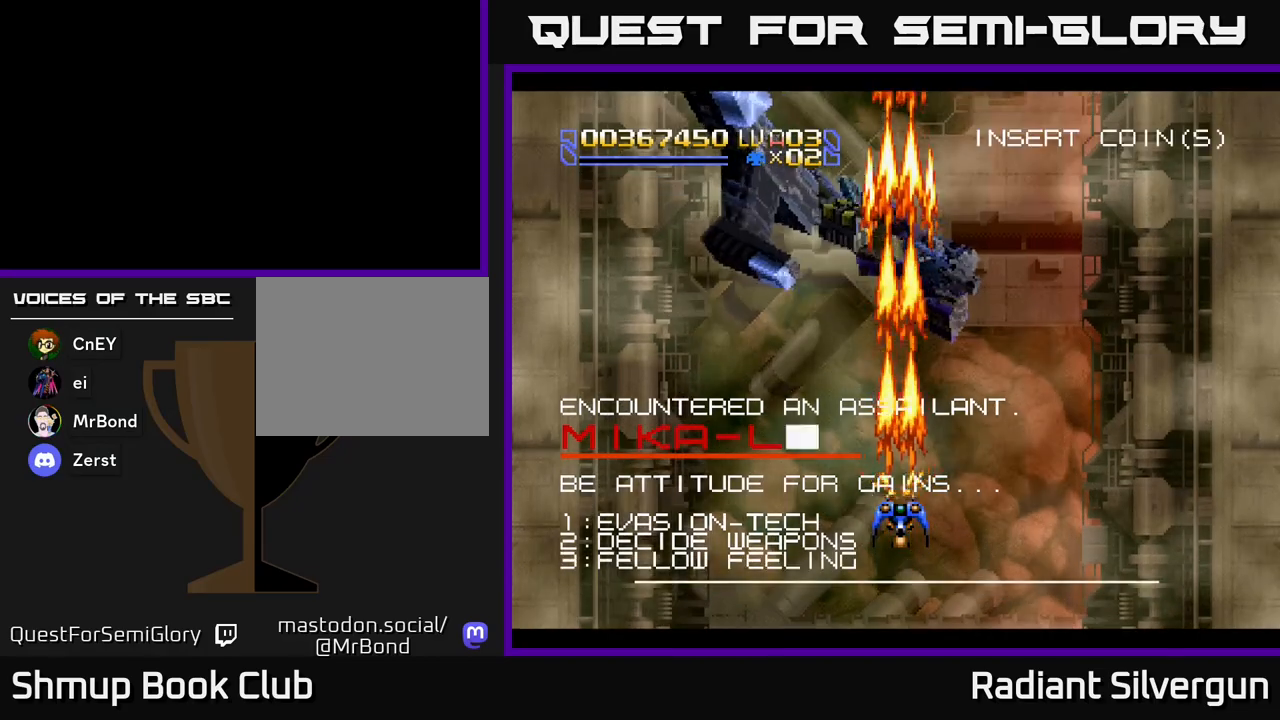
{"buttons": ["Y", "DPAD_UP"], "left_stick": "center", "events": [[183, "DPAD_UP", "down"], [233, "DPAD_LEFT", "up"], [450, "A", "up"], [500, "Y", "down"]]}
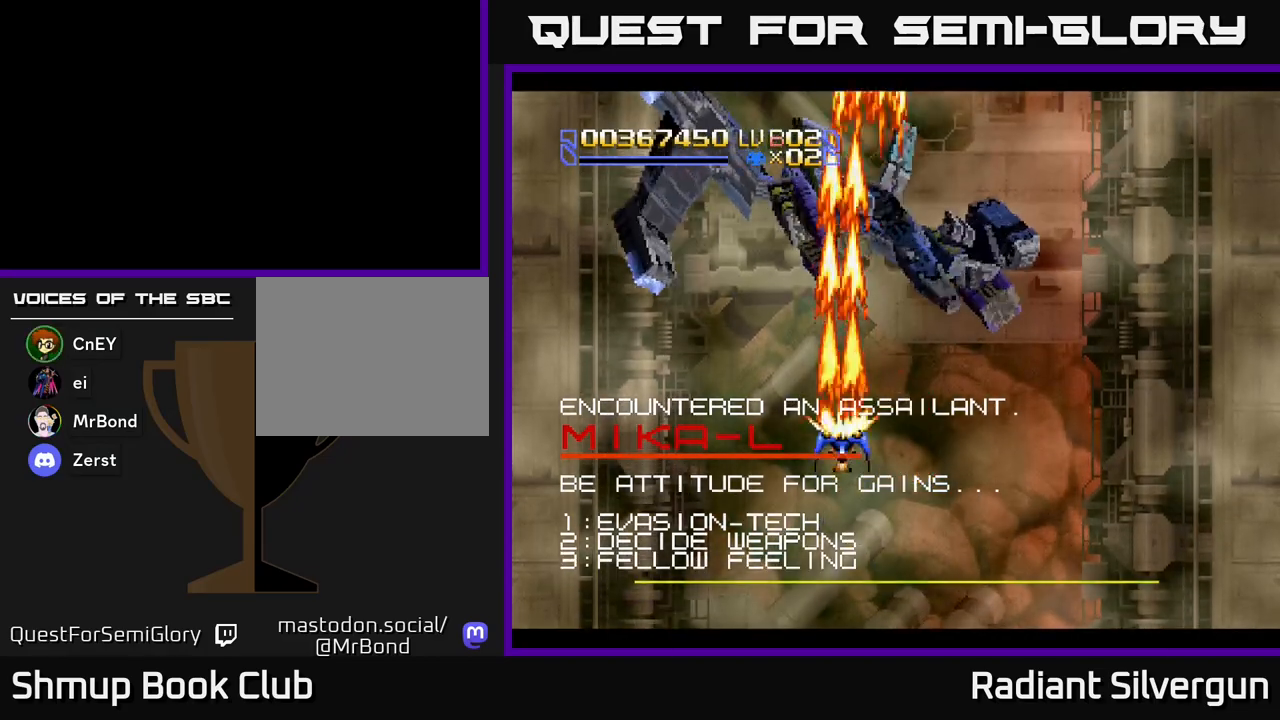
{"buttons": ["Y", "DPAD_UP", "DPAD_LEFT"], "left_stick": "center", "events": [[17, "X", "down"], [83, "X", "up"], [117, "DPAD_LEFT", "down"], [283, "DPAD_UP", "up"], [483, "DPAD_UP", "down"]]}
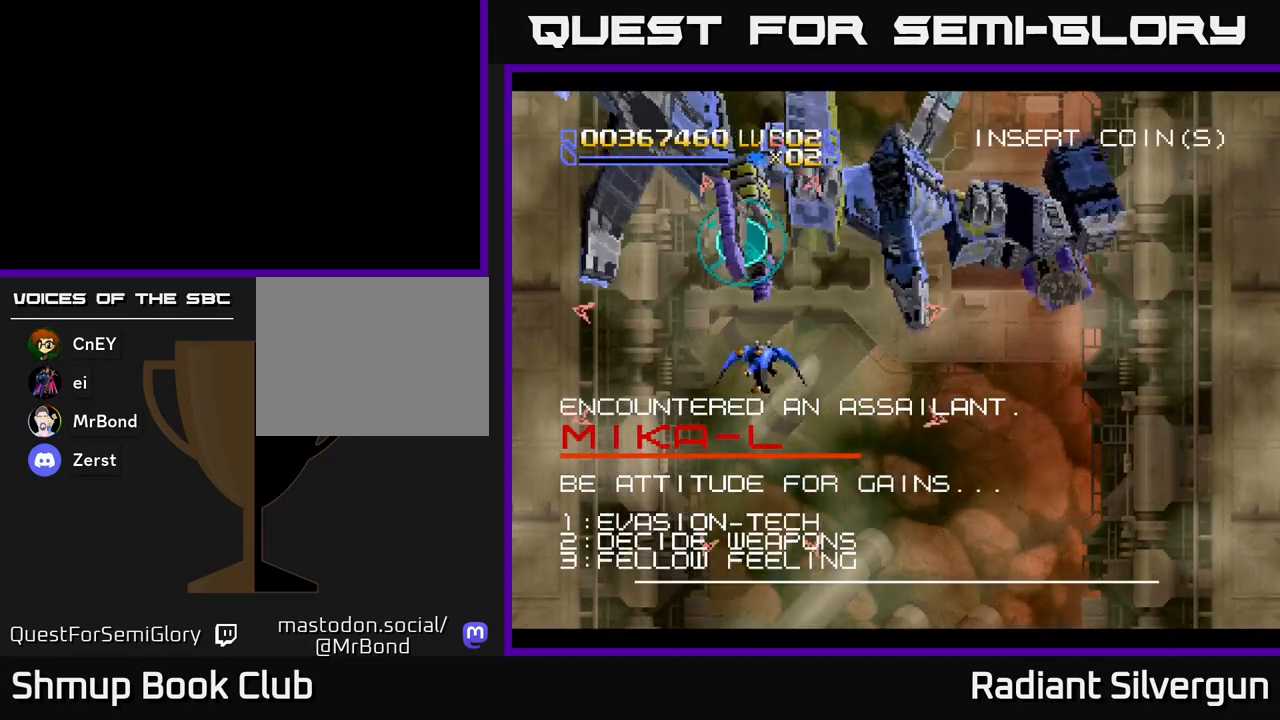
{"buttons": ["Y", "DPAD_UP"], "left_stick": "center", "events": [[83, "DPAD_UP", "up"], [183, "DPAD_DOWN", "down"], [267, "DPAD_LEFT", "up"], [300, "DPAD_DOWN", "up"], [317, "DPAD_LEFT", "down"], [350, "DPAD_UP", "down"], [500, "DPAD_LEFT", "up"]]}
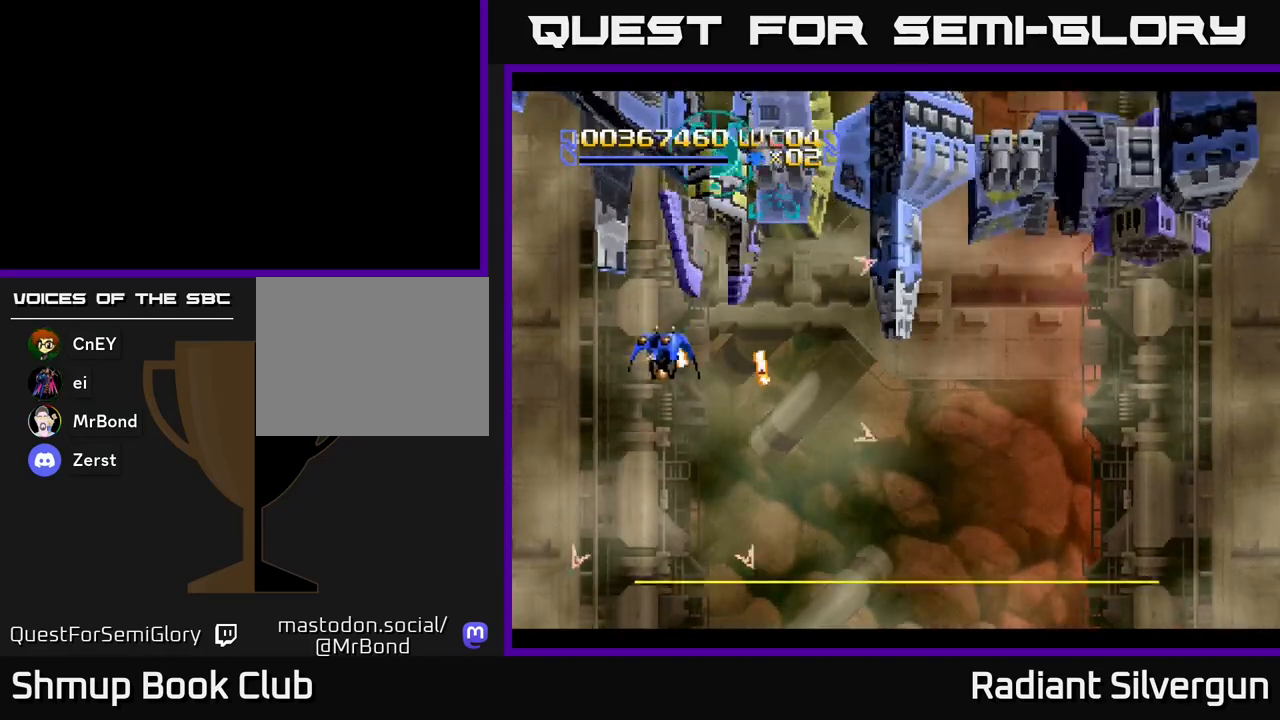
{"buttons": ["A", "DPAD_DOWN"], "left_stick": "center", "events": [[17, "Y", "up"], [33, "DPAD_UP", "up"], [33, "R2", "down"], [67, "DPAD_DOWN", "down"], [117, "DPAD_RIGHT", "down"], [200, "A", "down"], [217, "DPAD_DOWN", "up"], [233, "R2", "up"], [367, "DPAD_DOWN", "down"], [433, "DPAD_RIGHT", "up"]]}
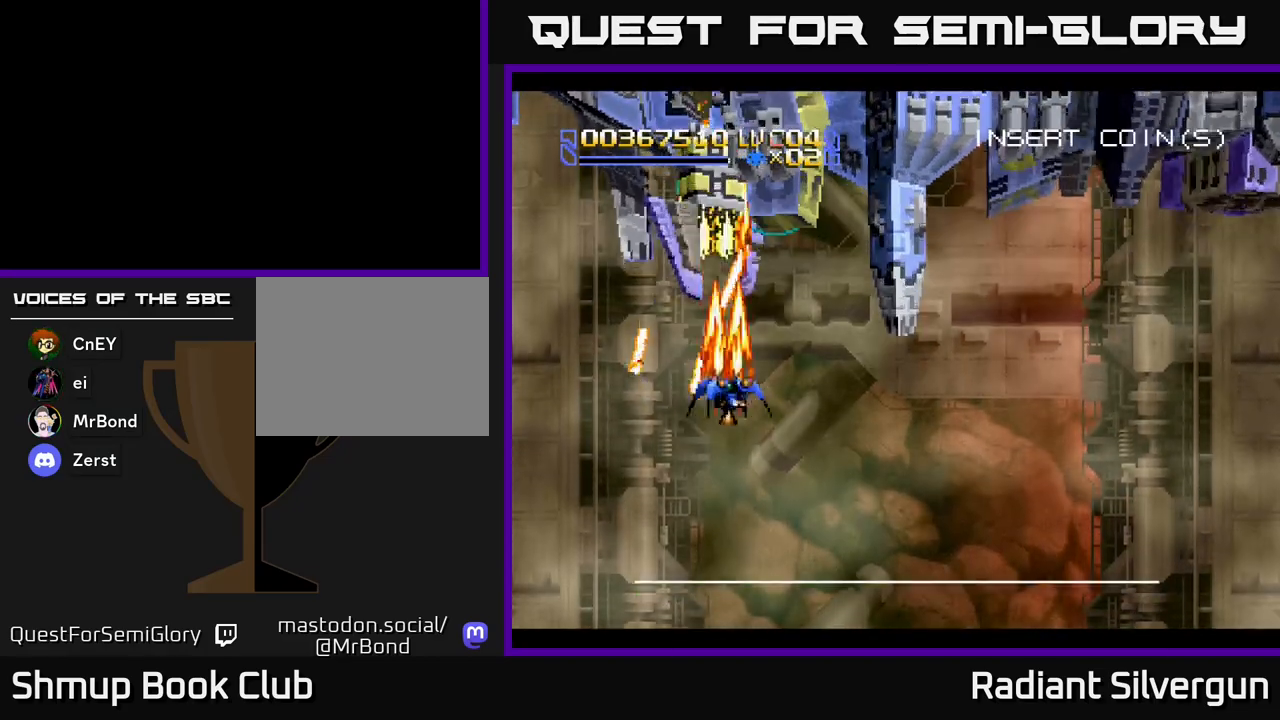
{"buttons": ["A"], "left_stick": "center", "events": [[67, "DPAD_DOWN", "up"], [100, "DPAD_LEFT", "down"], [117, "DPAD_UP", "down"], [167, "DPAD_LEFT", "up"], [300, "DPAD_UP", "up"], [433, "DPAD_DOWN", "down"], [483, "DPAD_DOWN", "up"]]}
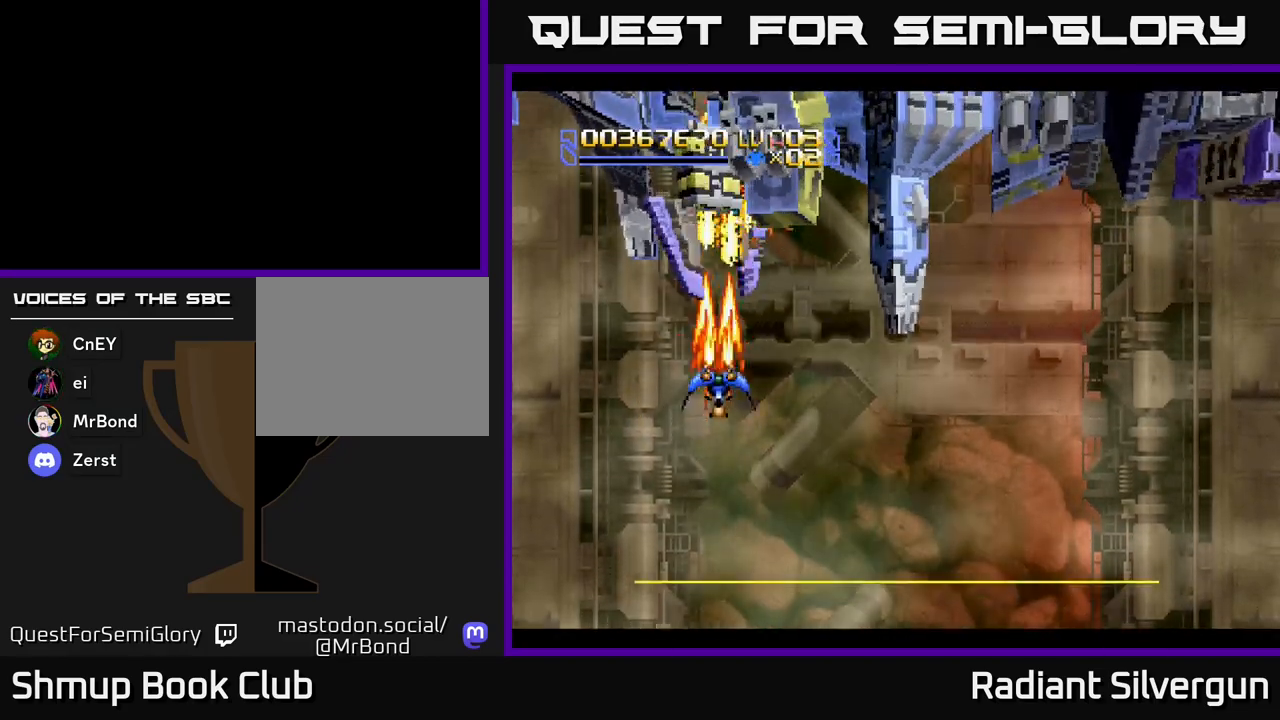
{"buttons": ["Y", "DPAD_UP", "DPAD_RIGHT"], "left_stick": "center", "events": [[50, "A", "up"], [67, "DPAD_UP", "down"], [83, "Y", "down"], [150, "DPAD_RIGHT", "down"]]}
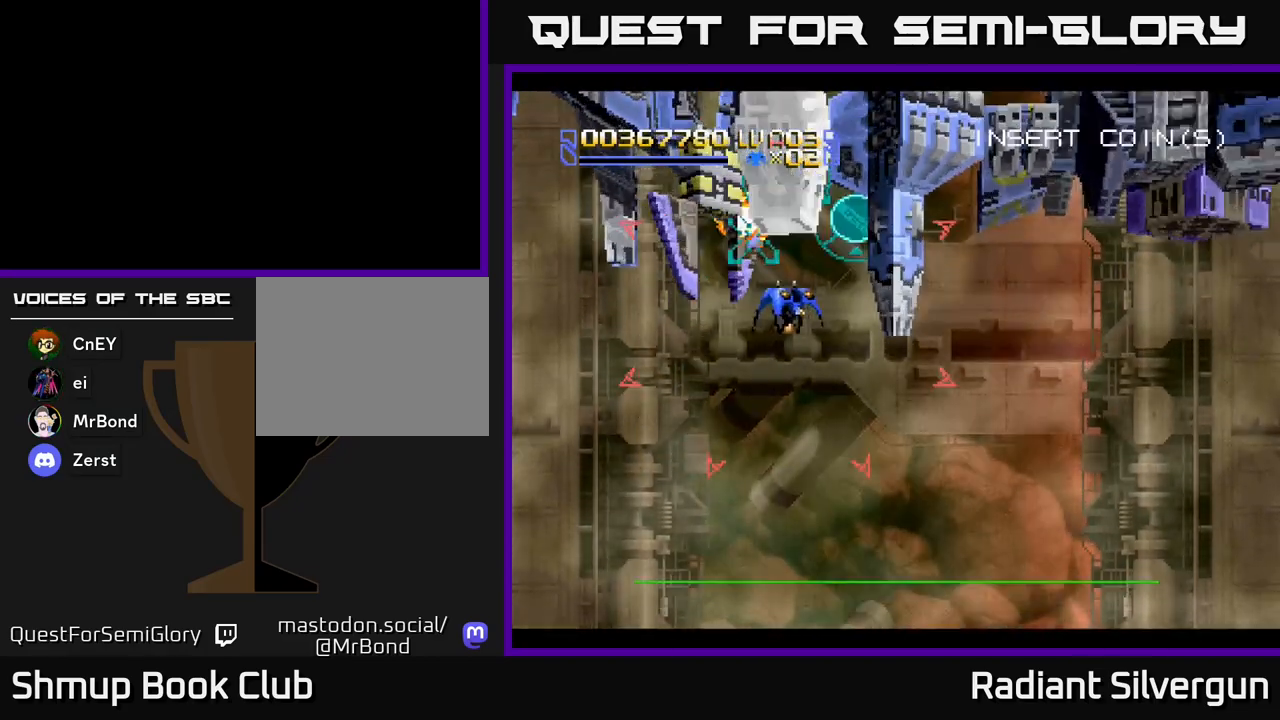
{"buttons": ["Y"], "left_stick": "center", "events": [[33, "DPAD_UP", "up"], [50, "DPAD_RIGHT", "up"], [83, "DPAD_DOWN", "down"], [150, "DPAD_DOWN", "up"]]}
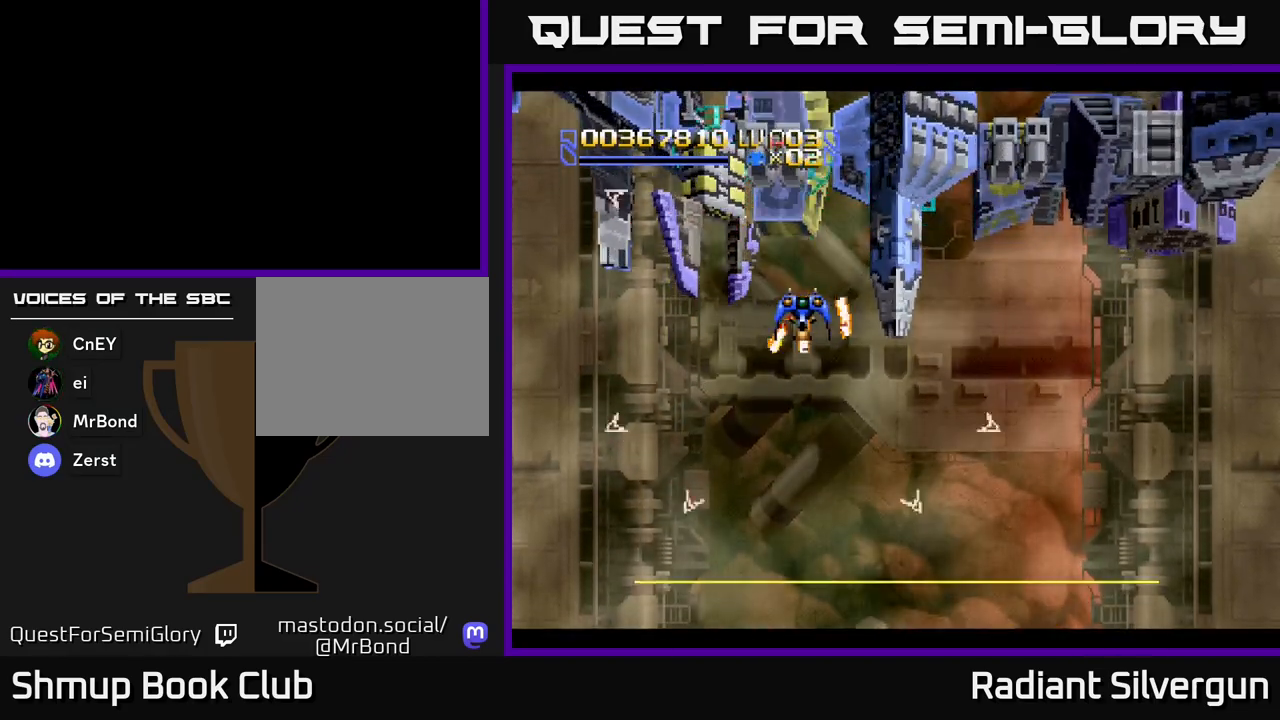
{"buttons": ["Y"], "left_stick": "center", "events": []}